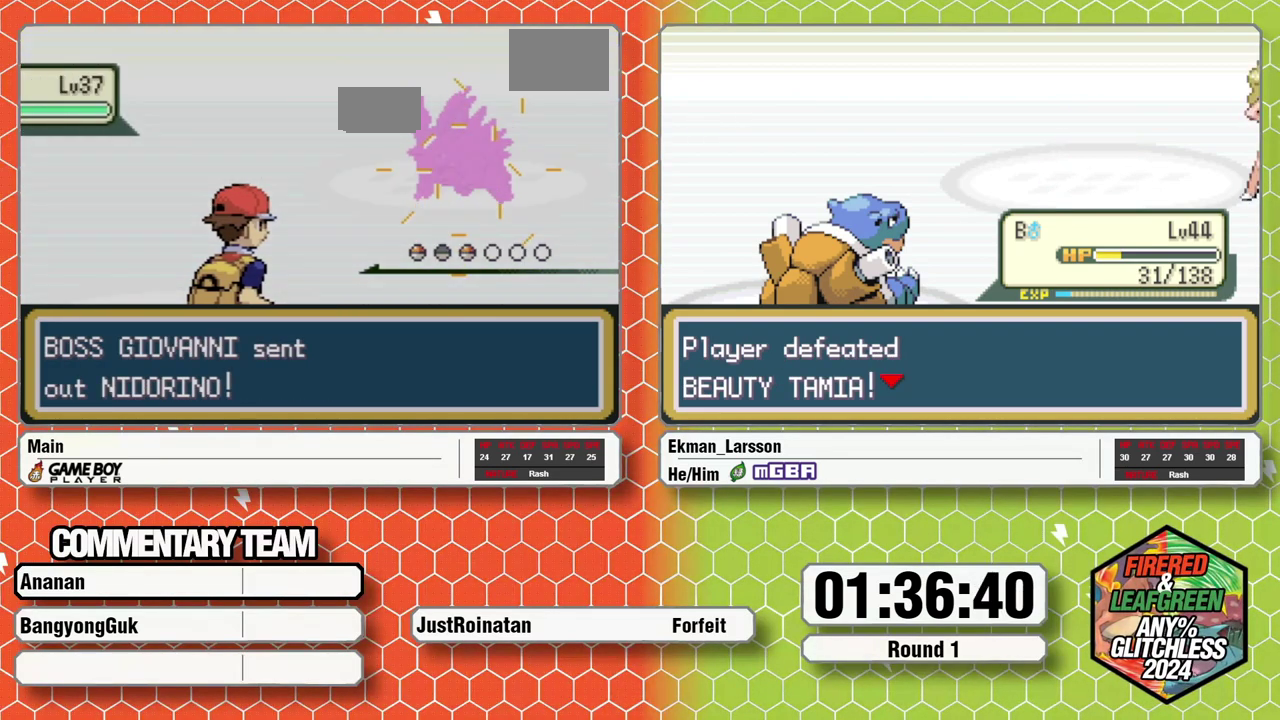
Gameplay with a controller (Nintendo layout); each line is a JSON object with the inputs held at the frame after it. "events" lists button and stick changes between this image and that frame as [ms after this image, input, new state], when the widget could be followed in between. Not read: L3 R3.
{"buttons": [], "events": []}
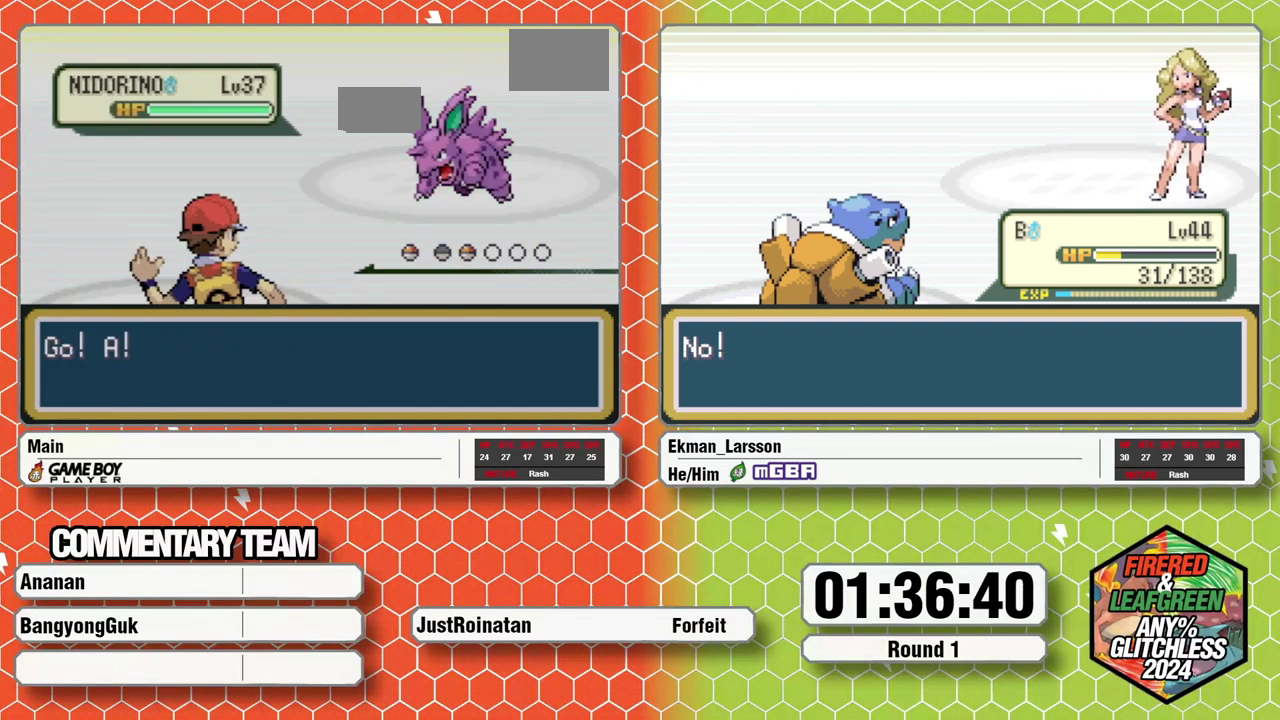
{"buttons": [], "events": []}
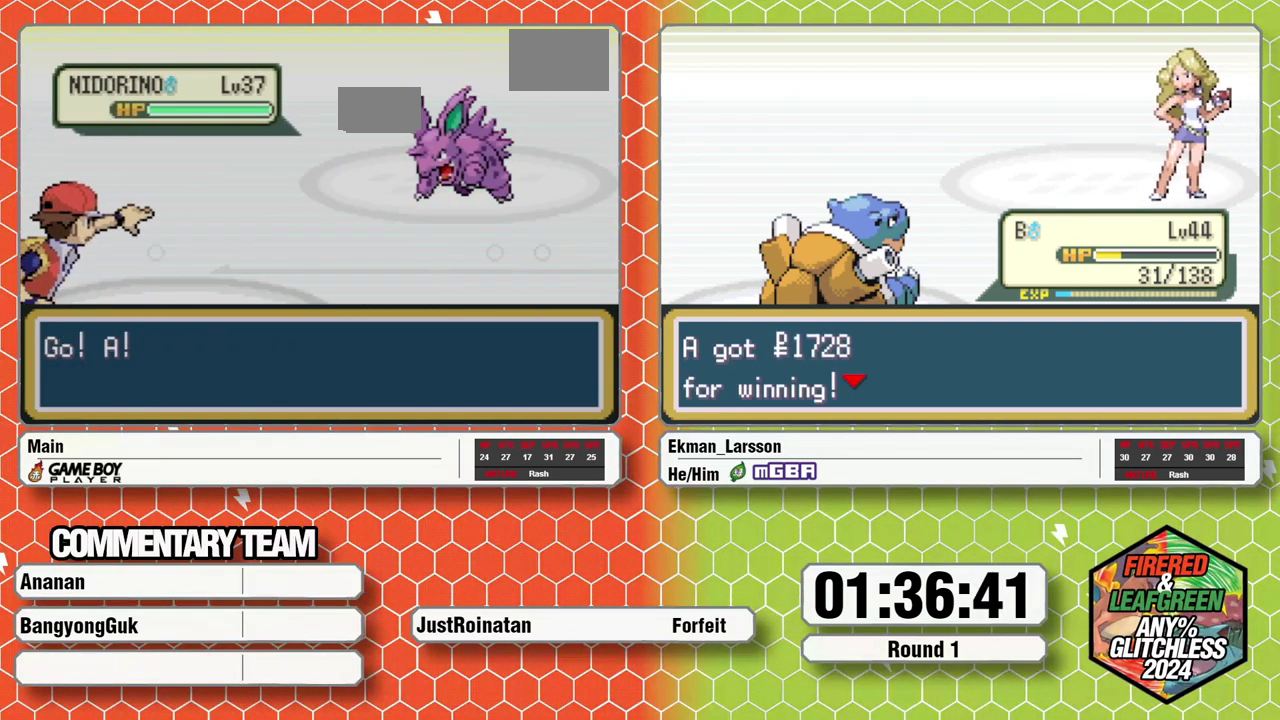
{"buttons": [], "events": []}
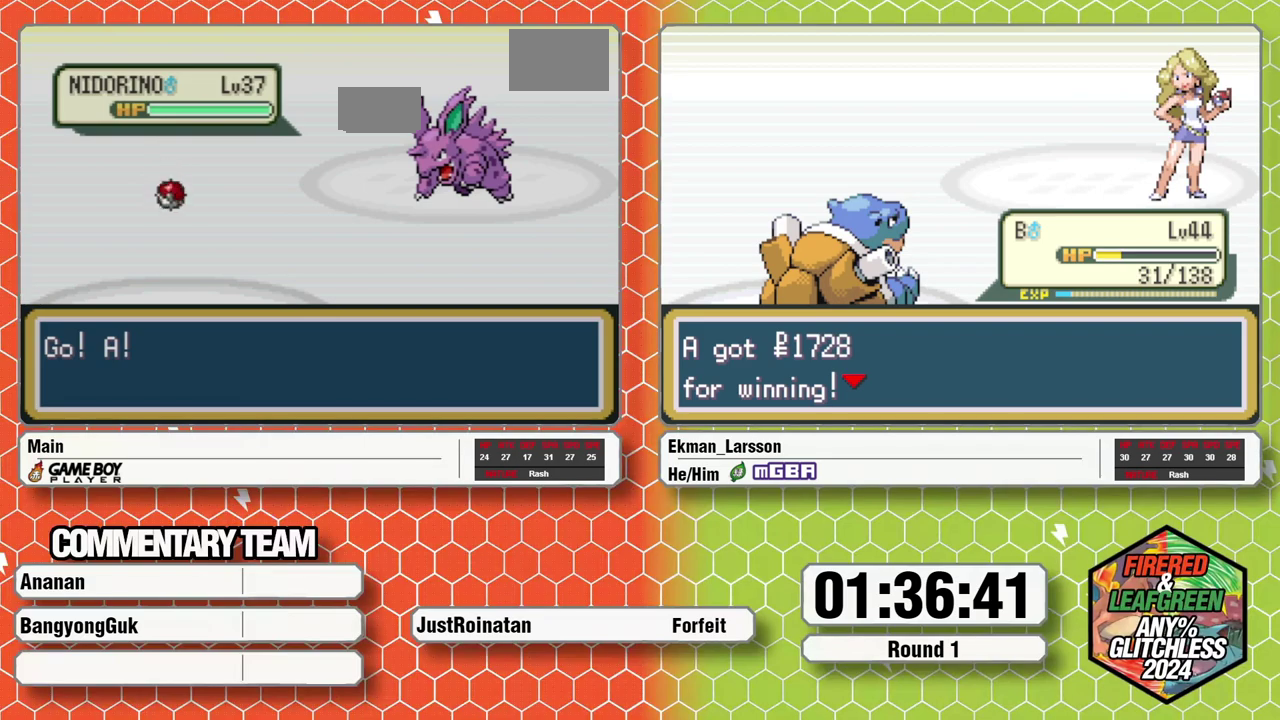
{"buttons": [], "events": []}
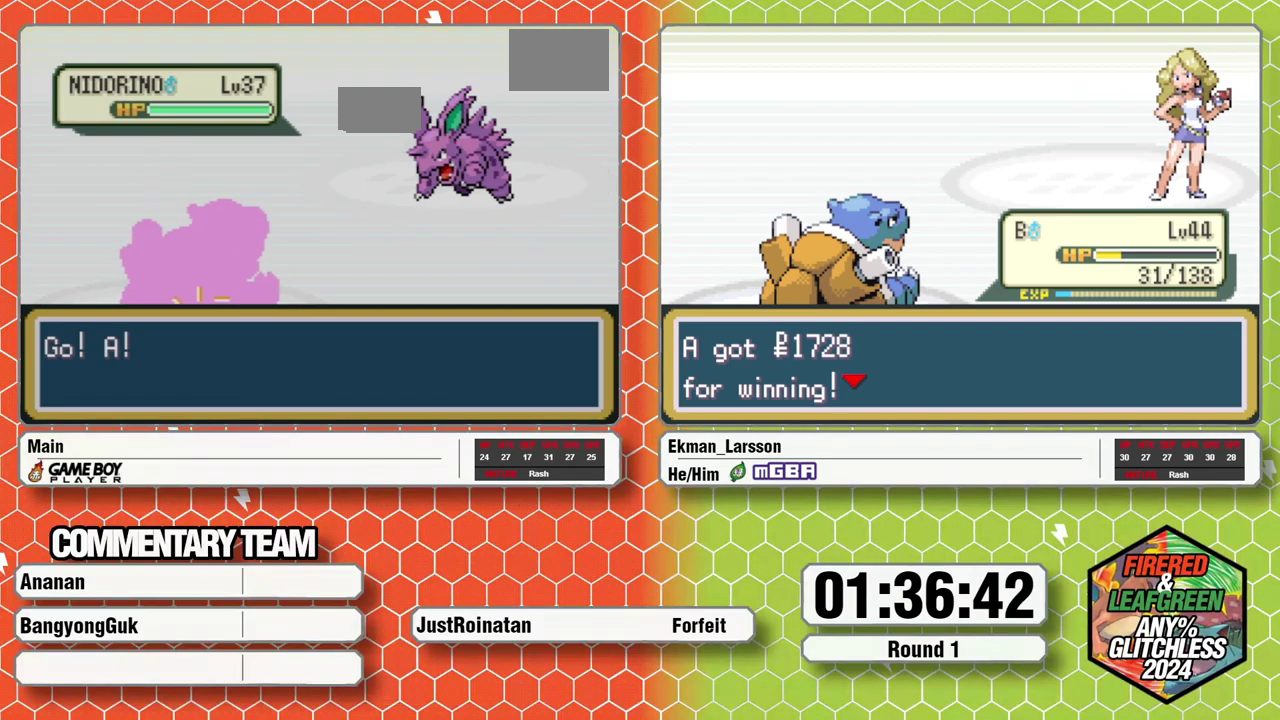
{"buttons": [], "events": []}
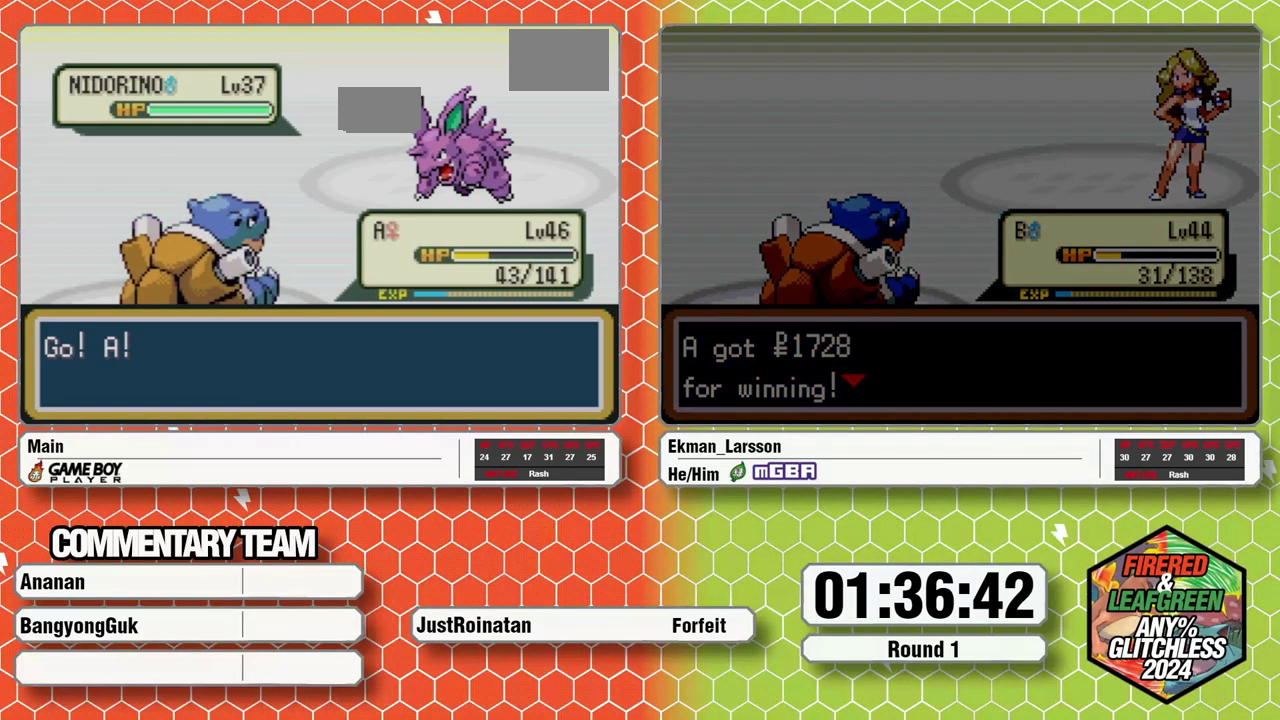
{"buttons": ["A"], "events": [[317, "L1", "down"], [333, "A", "down"], [383, "L1", "up"], [417, "A", "up"], [483, "A", "down"]]}
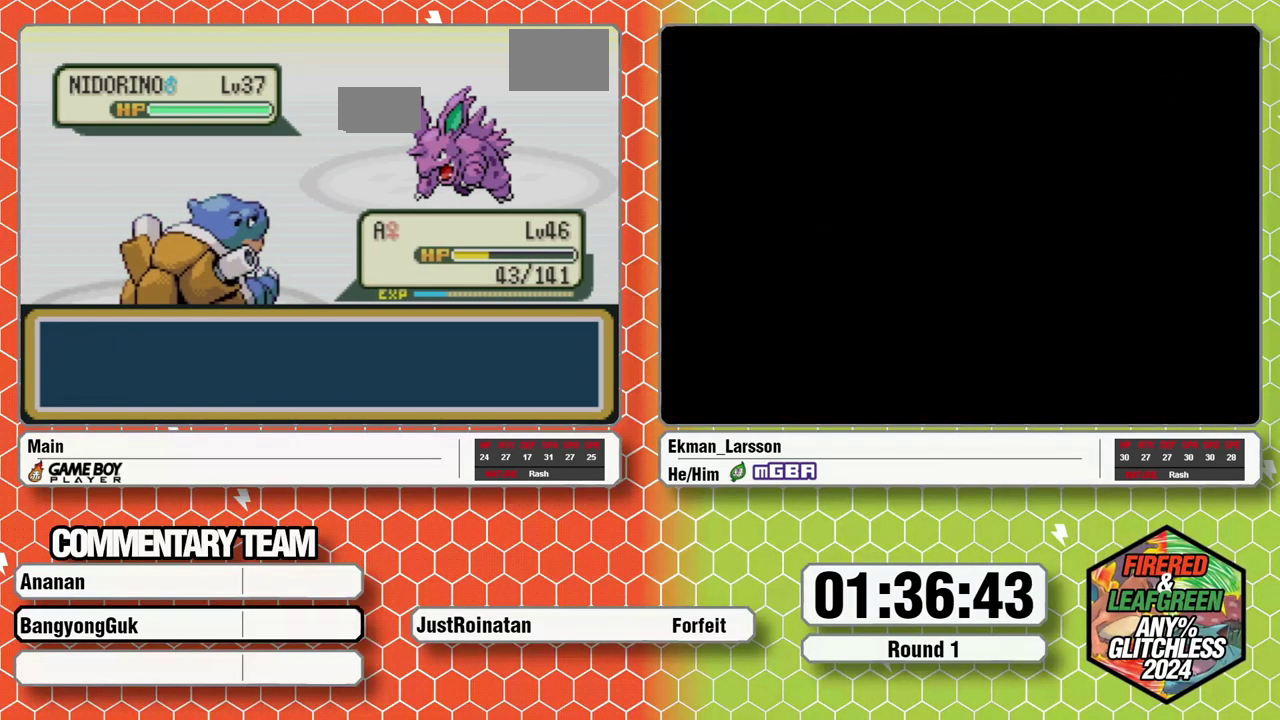
{"buttons": ["A", "L1"], "events": [[50, "A", "up"], [50, "L1", "down"], [100, "L1", "up"], [200, "L1", "down"], [250, "L1", "up"], [317, "L1", "down"], [350, "A", "down"], [400, "A", "up"], [467, "A", "down"]]}